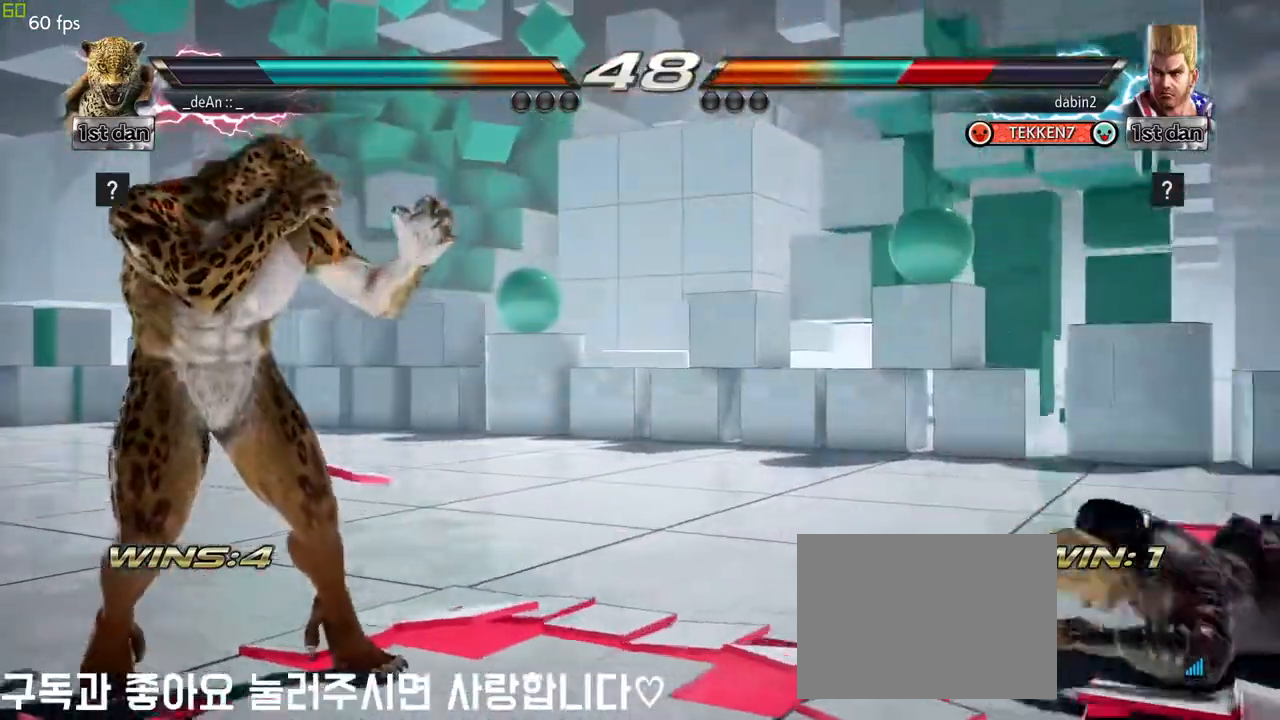
Gameplay with a controller (arcade stick); each line is a JSON object with the inputs held at the frame after it. "events" lists button and stick changes between this image and that frame as [ms after this image, input, new state], when the widget could be followed in between. Not read: L3 R3.
{"buttons": [], "left_stick": "left", "events": [[100, "left_stick", "right"], [217, "left_stick", "center"], [283, "left_stick", "left"], [350, "left_stick", "center"], [433, "left_stick", "left"]]}
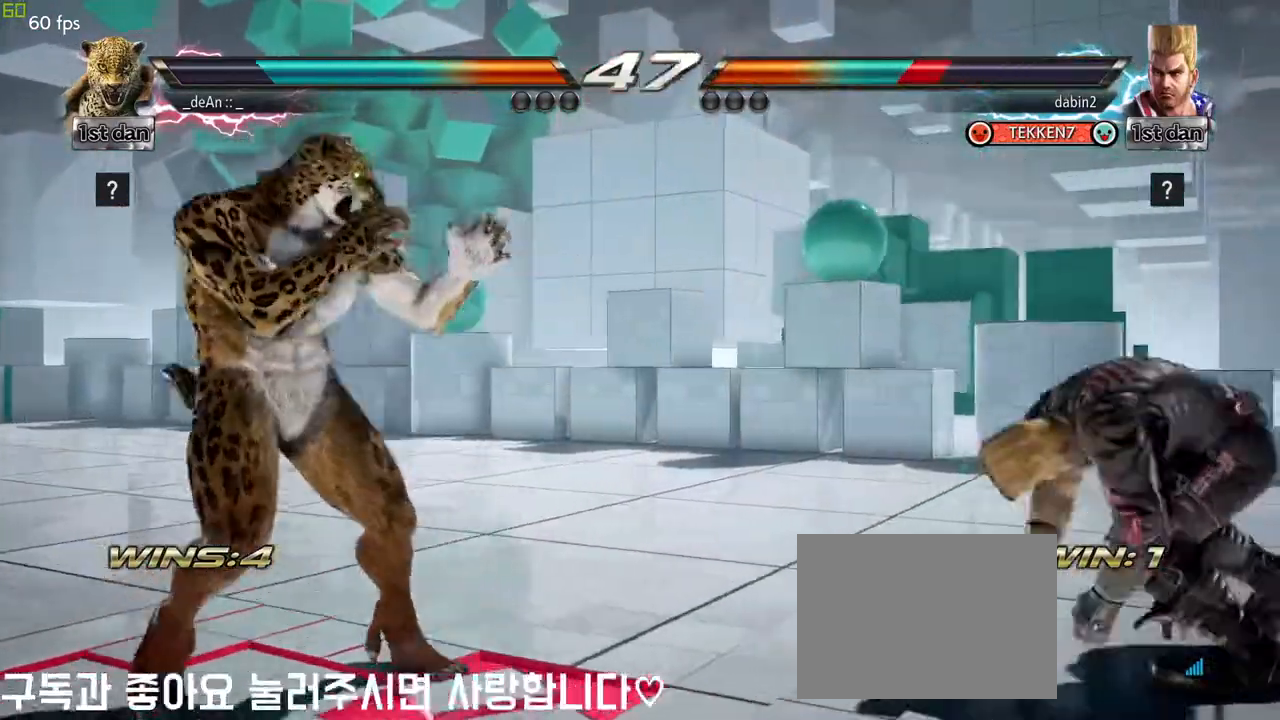
{"buttons": [], "left_stick": "center", "events": [[17, "left_stick", "center"], [117, "left_stick", "right"], [200, "left_stick", "center"], [300, "left_stick", "up"], [383, "left_stick", "center"]]}
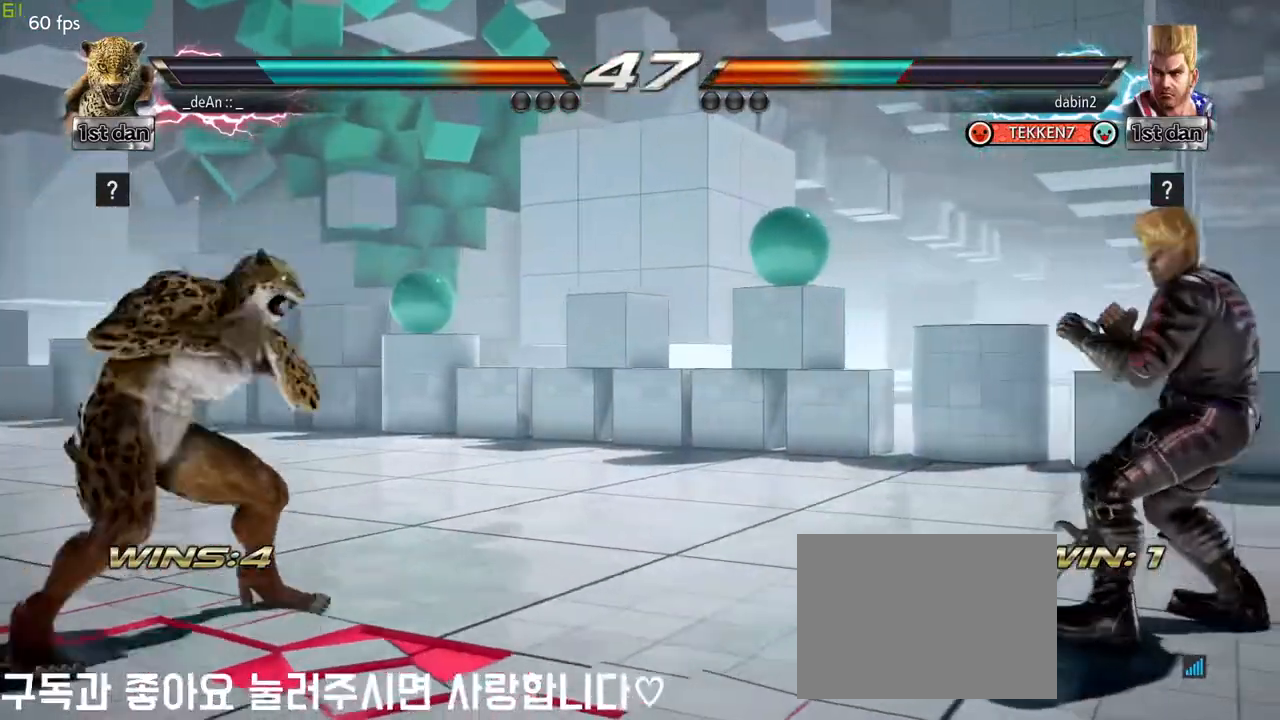
{"buttons": [], "left_stick": "center", "events": [[33, "TRIANGLE", "down"], [133, "TRIANGLE", "up"]]}
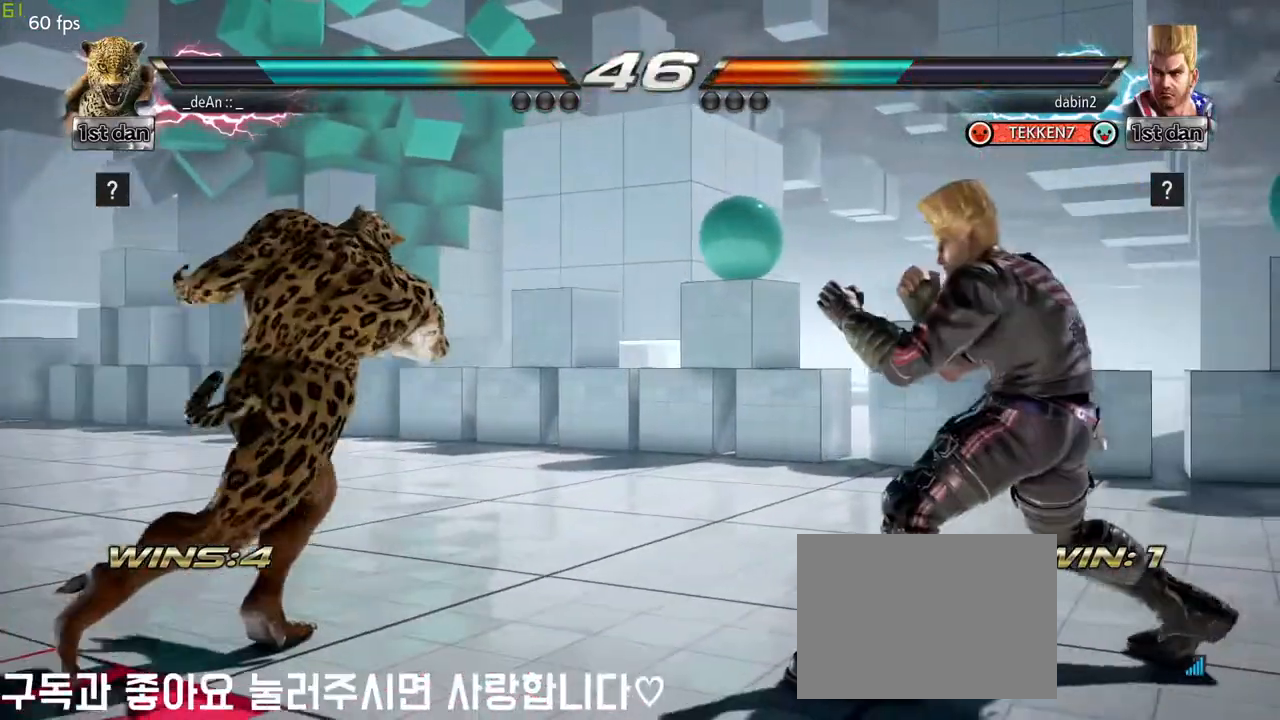
{"buttons": [], "left_stick": "left", "events": [[233, "left_stick", "left"]]}
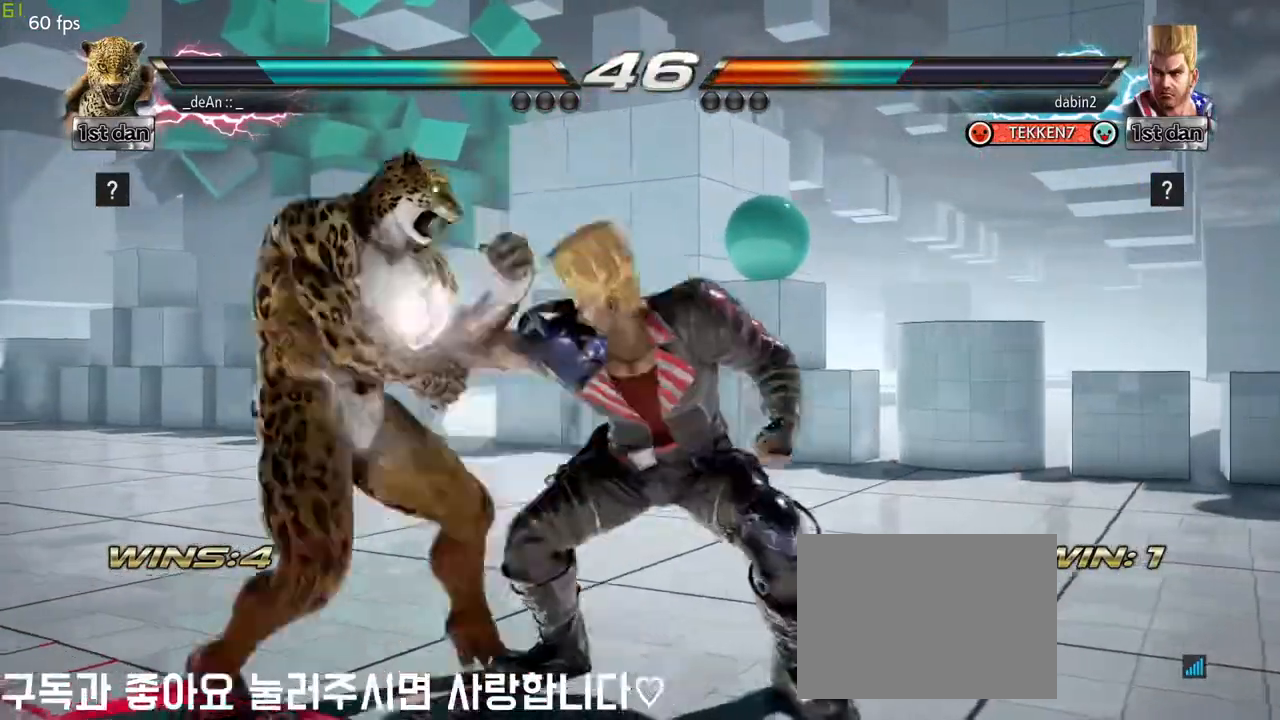
{"buttons": ["SQUARE", "TRIANGLE"], "left_stick": "center", "events": [[300, "left_stick", "center"], [350, "SQUARE", "down"], [433, "TRIANGLE", "down"]]}
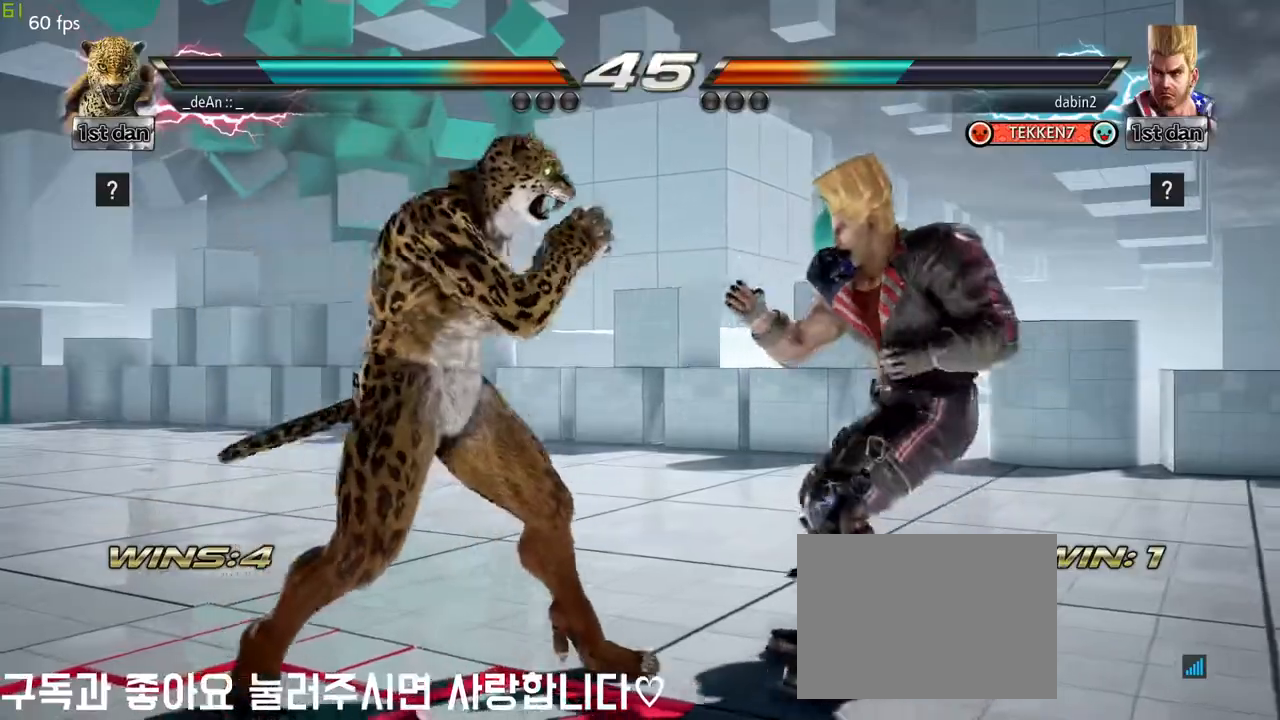
{"buttons": [], "left_stick": "center", "events": [[33, "SQUARE", "up"], [83, "TRIANGLE", "up"], [433, "left_stick", "up"], [500, "left_stick", "center"]]}
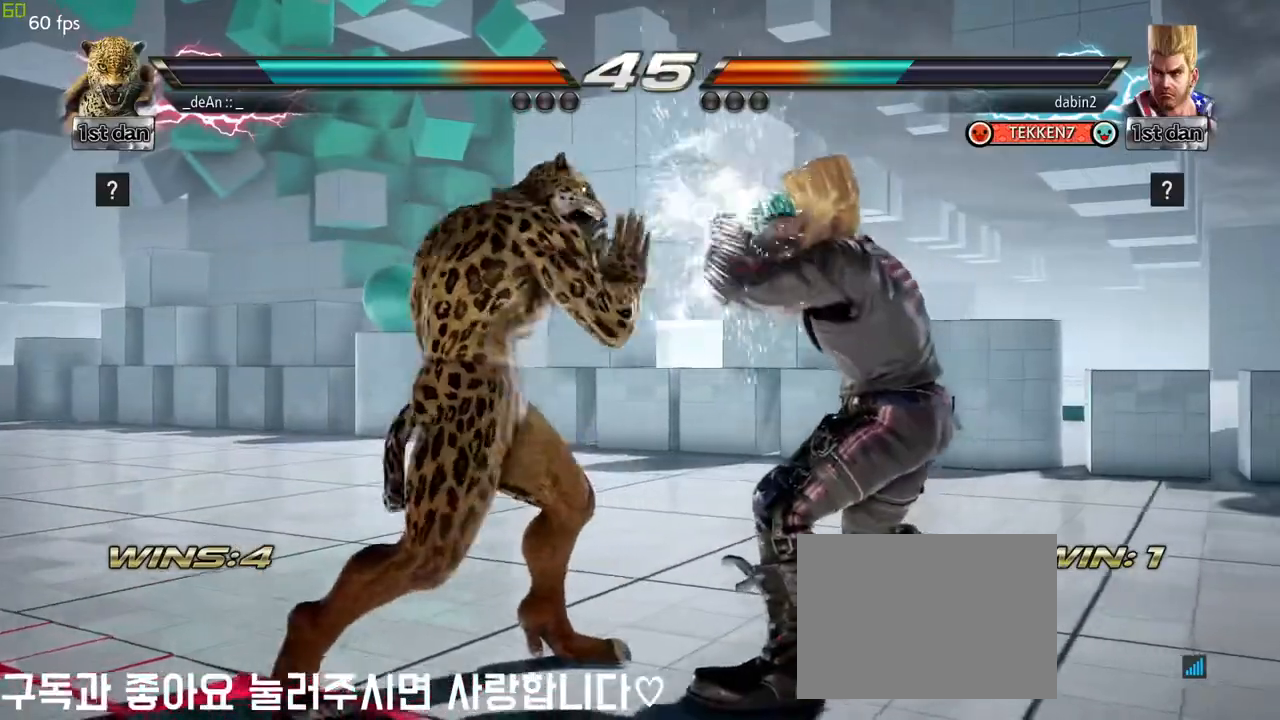
{"buttons": [], "left_stick": "center"}
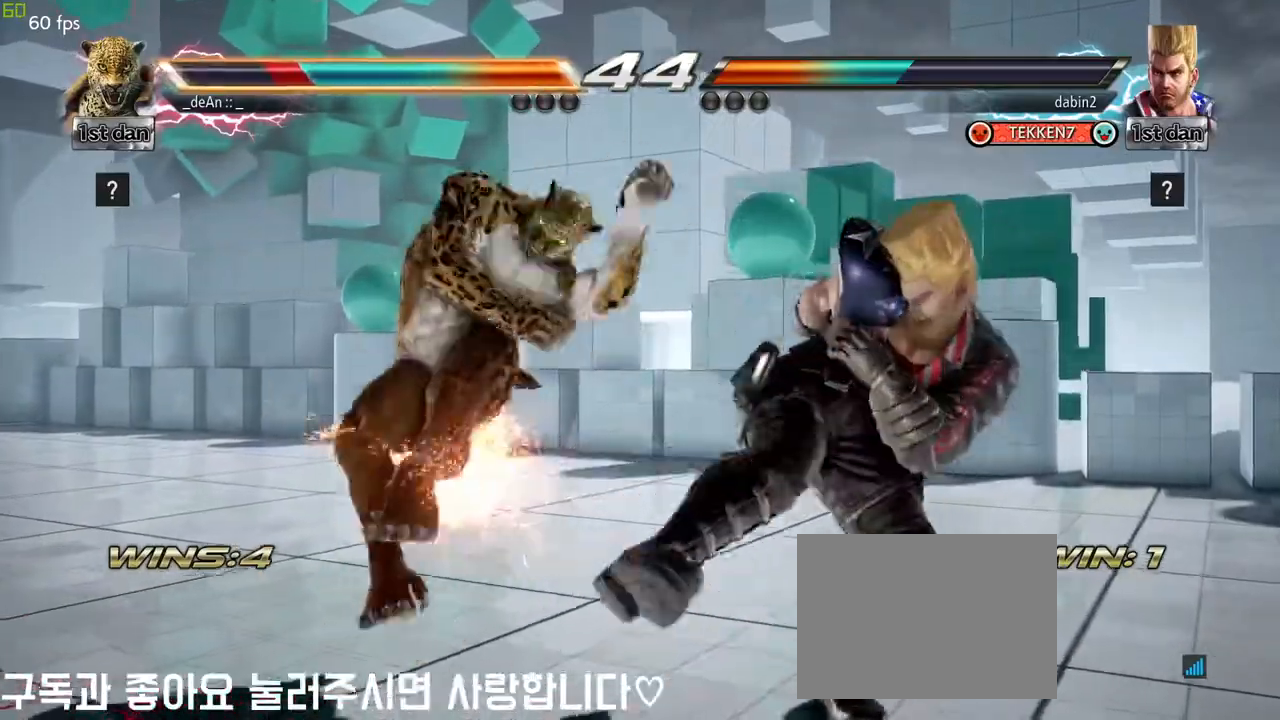
{"buttons": [], "left_stick": "left", "events": [[250, "left_stick", "left"]]}
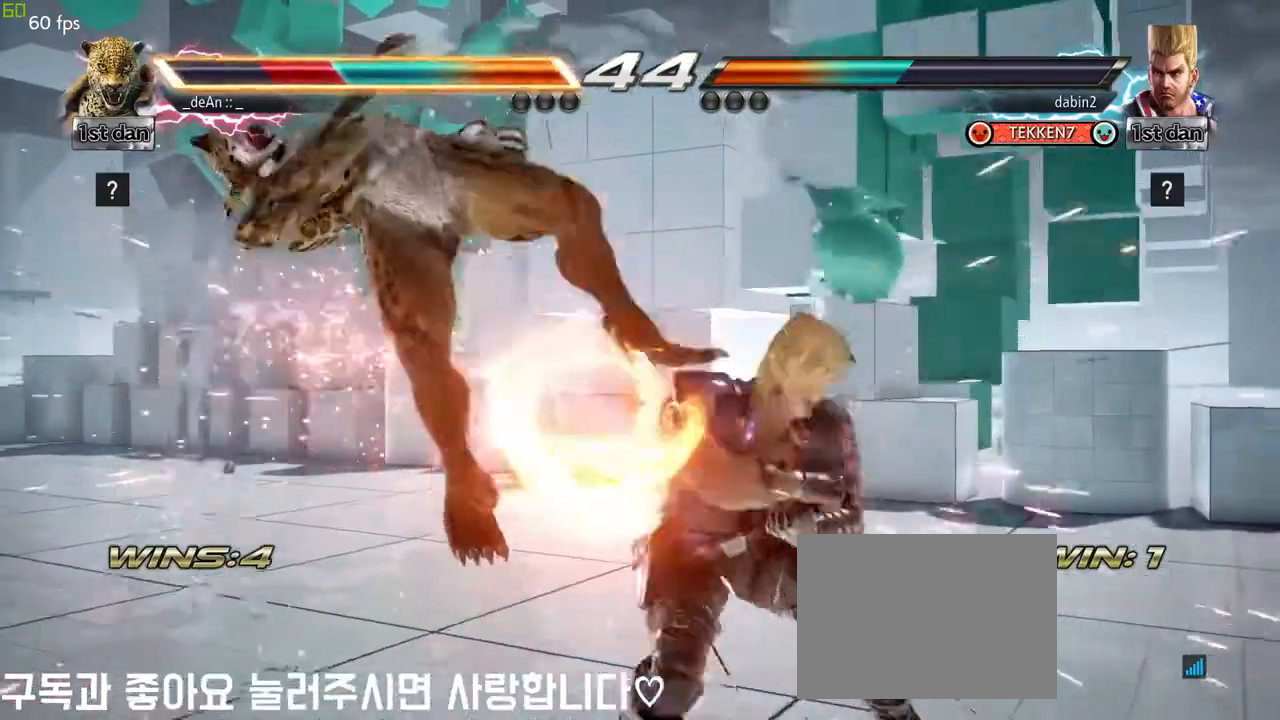
{"buttons": [], "left_stick": "left", "events": []}
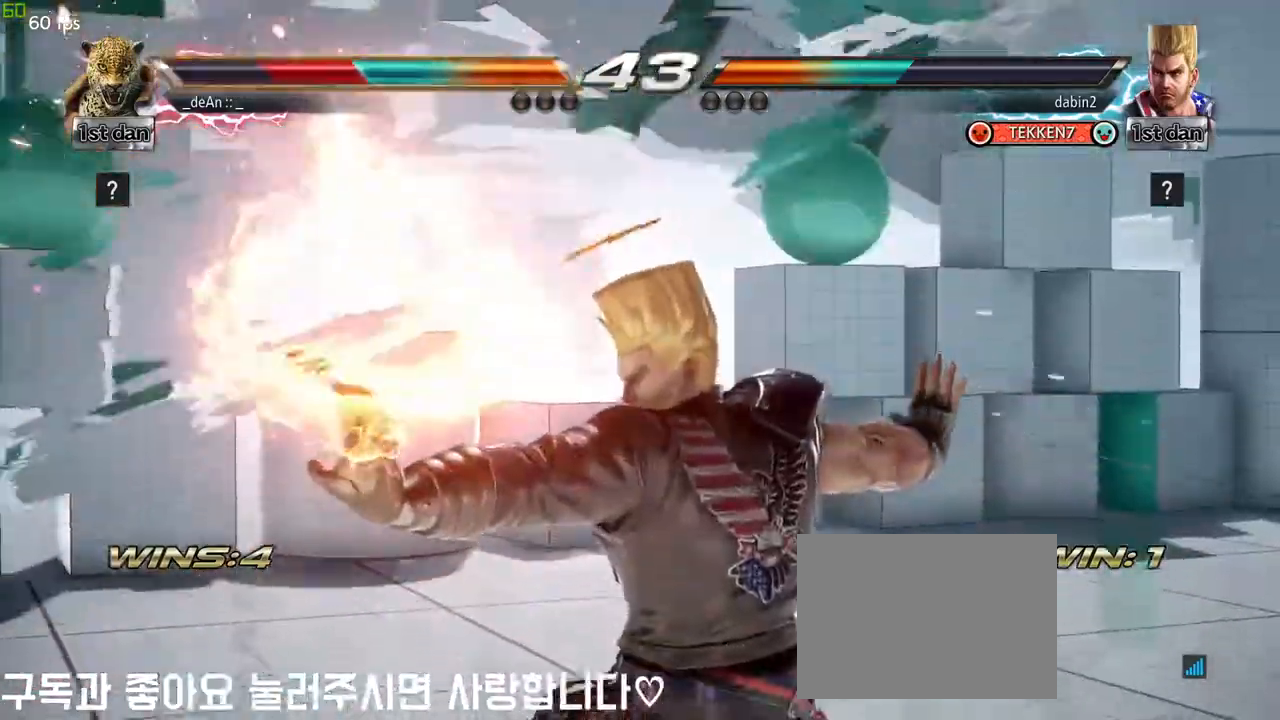
{"buttons": [], "left_stick": "left", "events": [[117, "SQUARE", "down"], [233, "SQUARE", "up"]]}
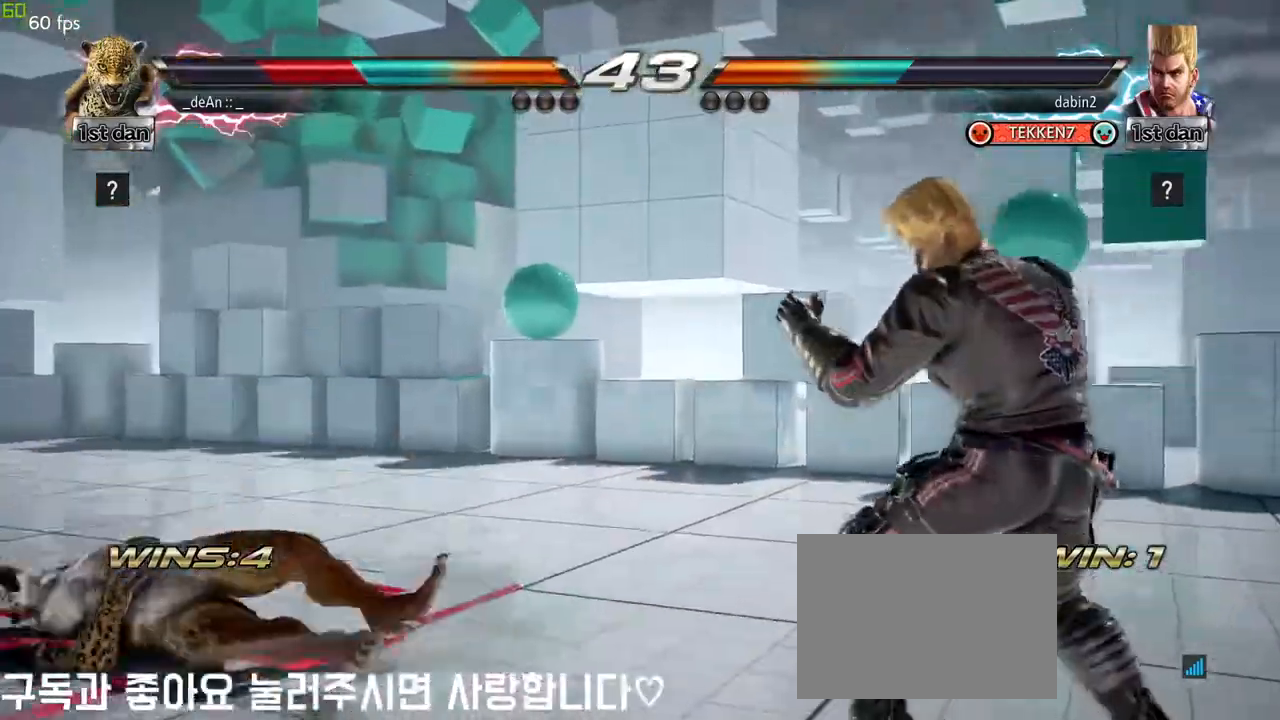
{"buttons": [], "left_stick": "left", "events": [[83, "SQUARE", "down"], [133, "left_stick", "center"], [217, "SQUARE", "up"], [317, "left_stick", "left"], [367, "left_stick", "center"], [467, "left_stick", "left"]]}
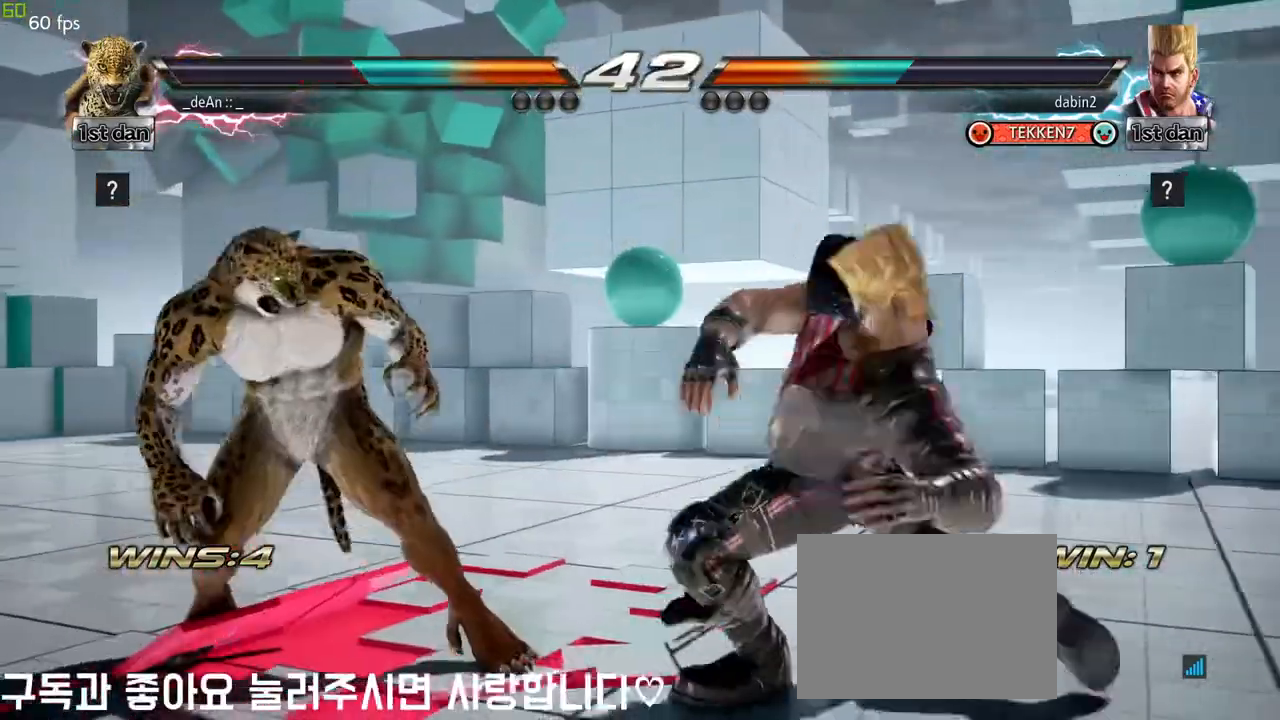
{"buttons": [], "left_stick": "left", "events": []}
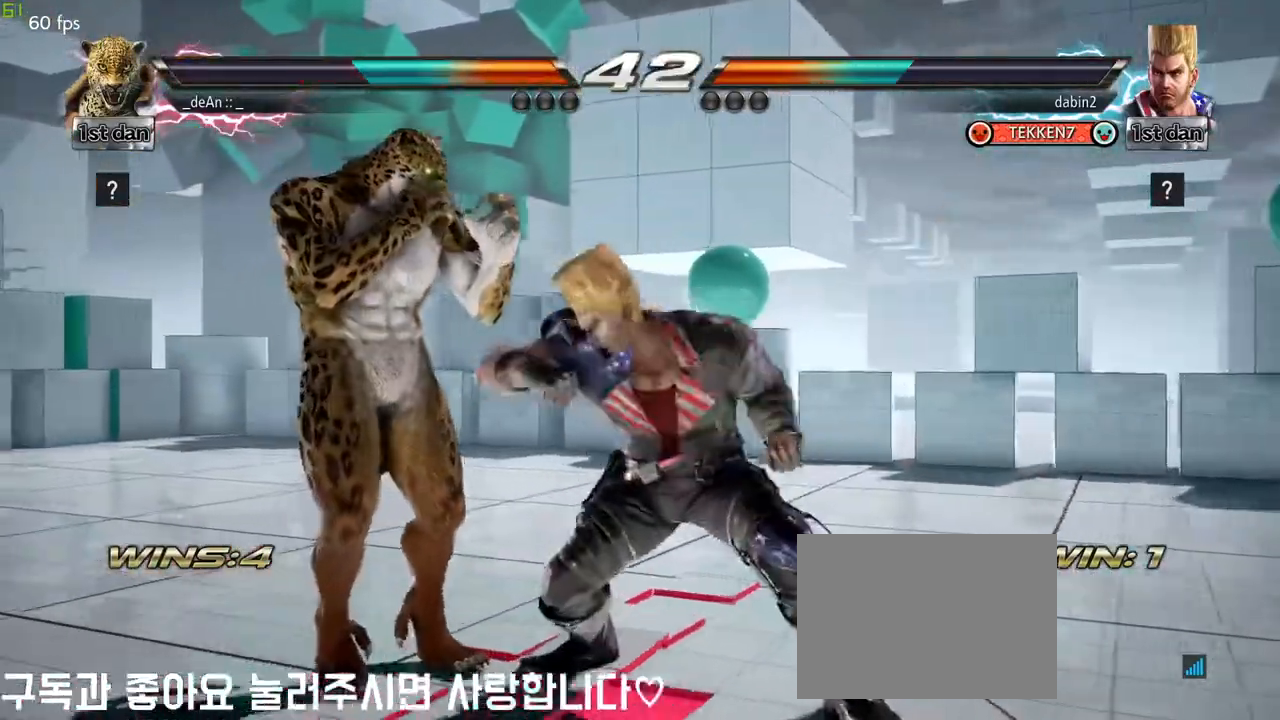
{"buttons": [], "left_stick": "left", "events": []}
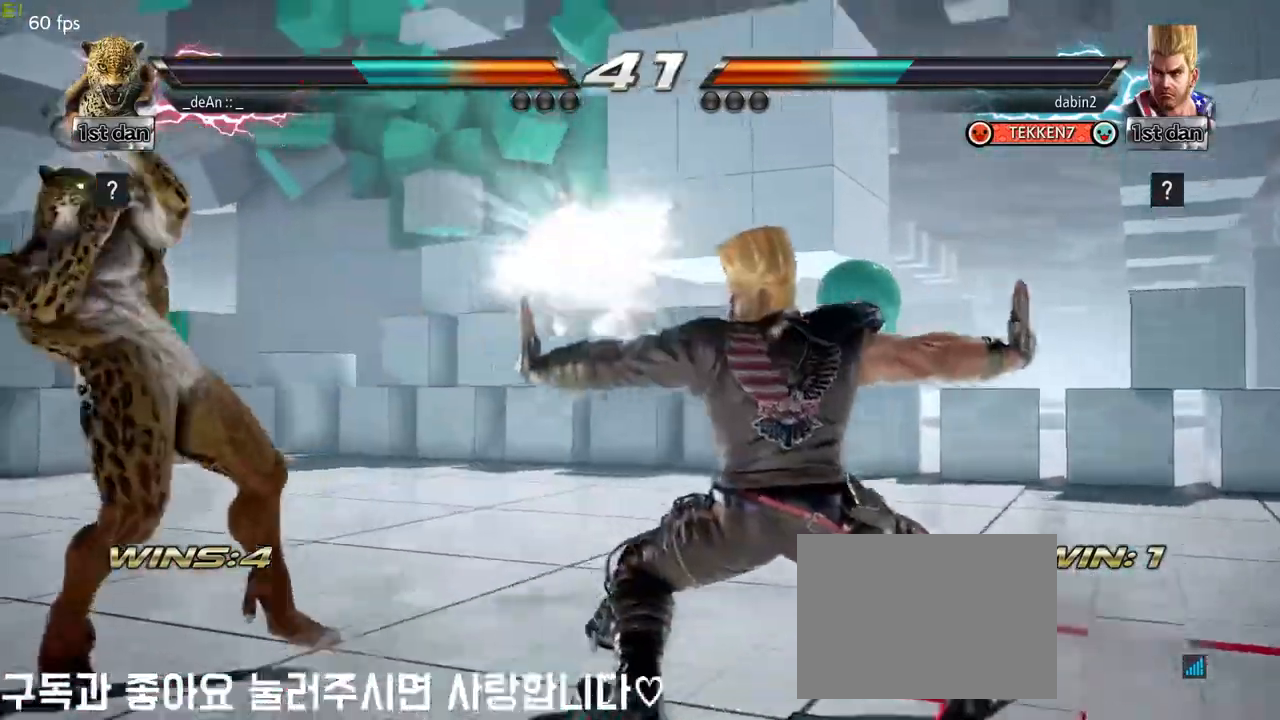
{"buttons": ["SQUARE"], "left_stick": "right", "events": [[67, "left_stick", "center"], [167, "left_stick", "right"], [233, "TRIANGLE", "down"], [467, "SQUARE", "down"], [483, "TRIANGLE", "up"]]}
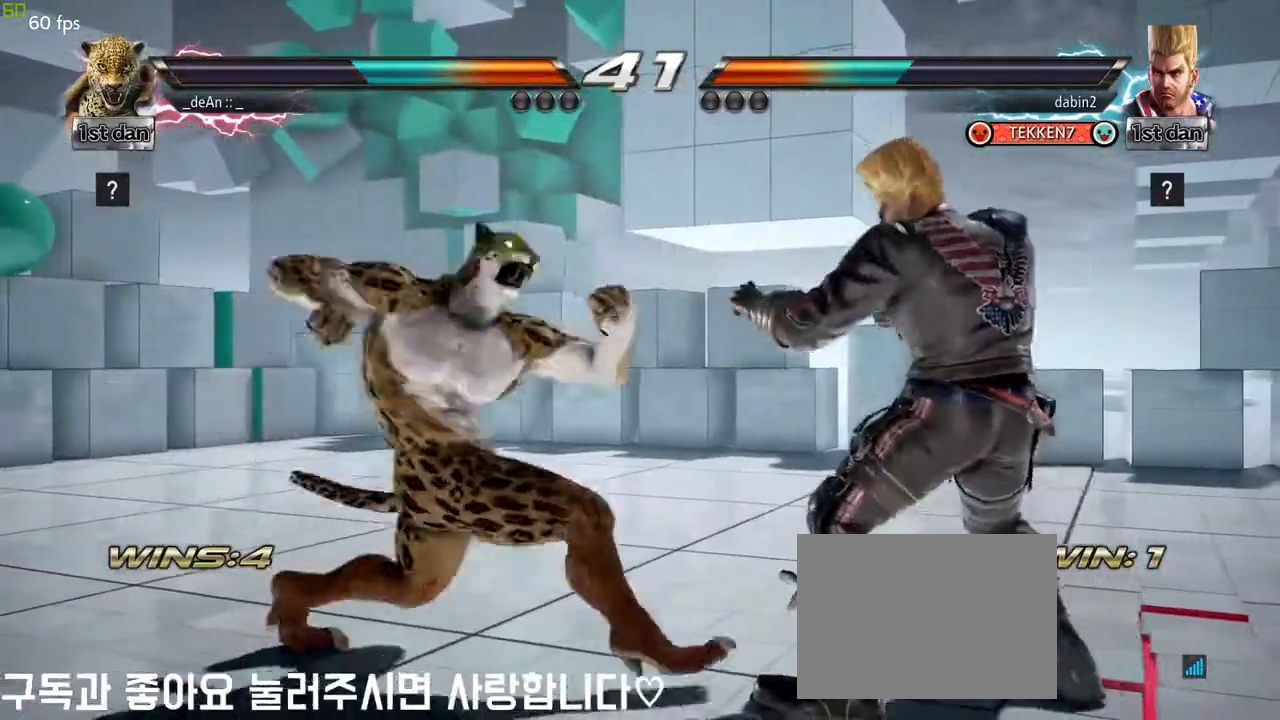
{"buttons": ["SQUARE"], "left_stick": "center", "events": [[83, "SQUARE", "up"], [150, "SQUARE", "down"], [283, "left_stick", "center"]]}
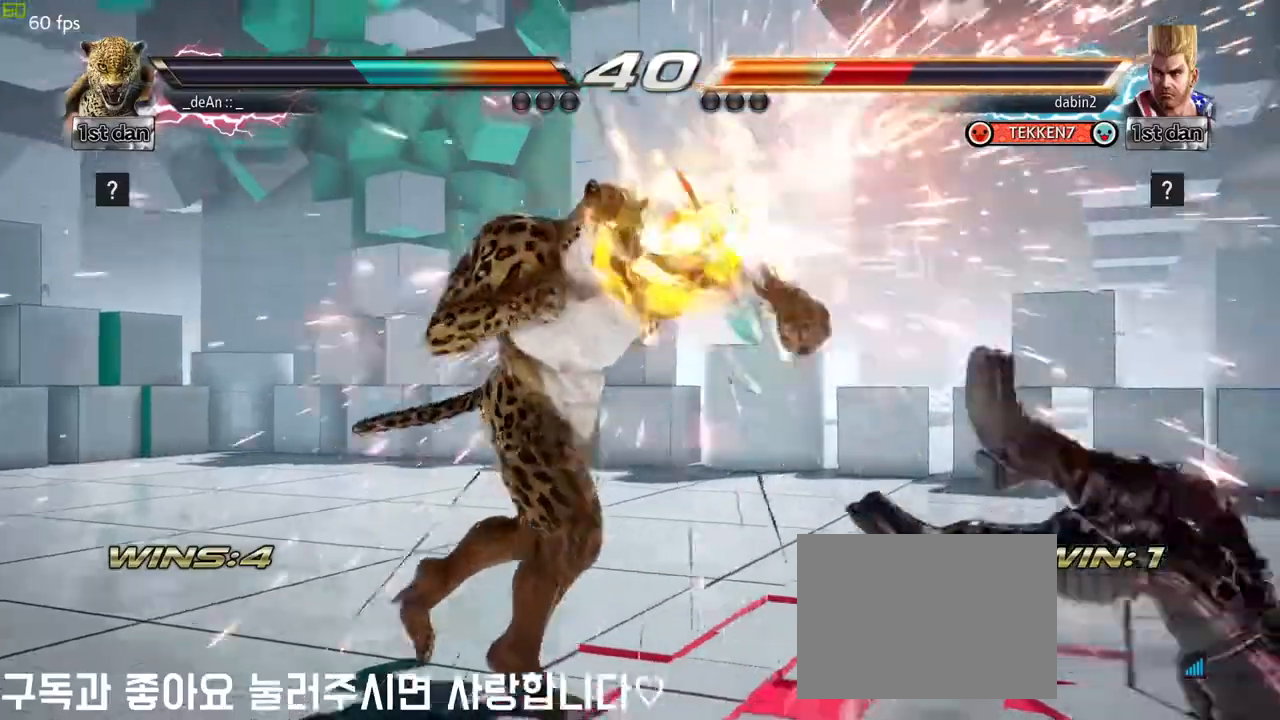
{"buttons": [], "left_stick": "center", "events": [[83, "SQUARE", "up"], [383, "left_stick", "right"], [450, "left_stick", "center"]]}
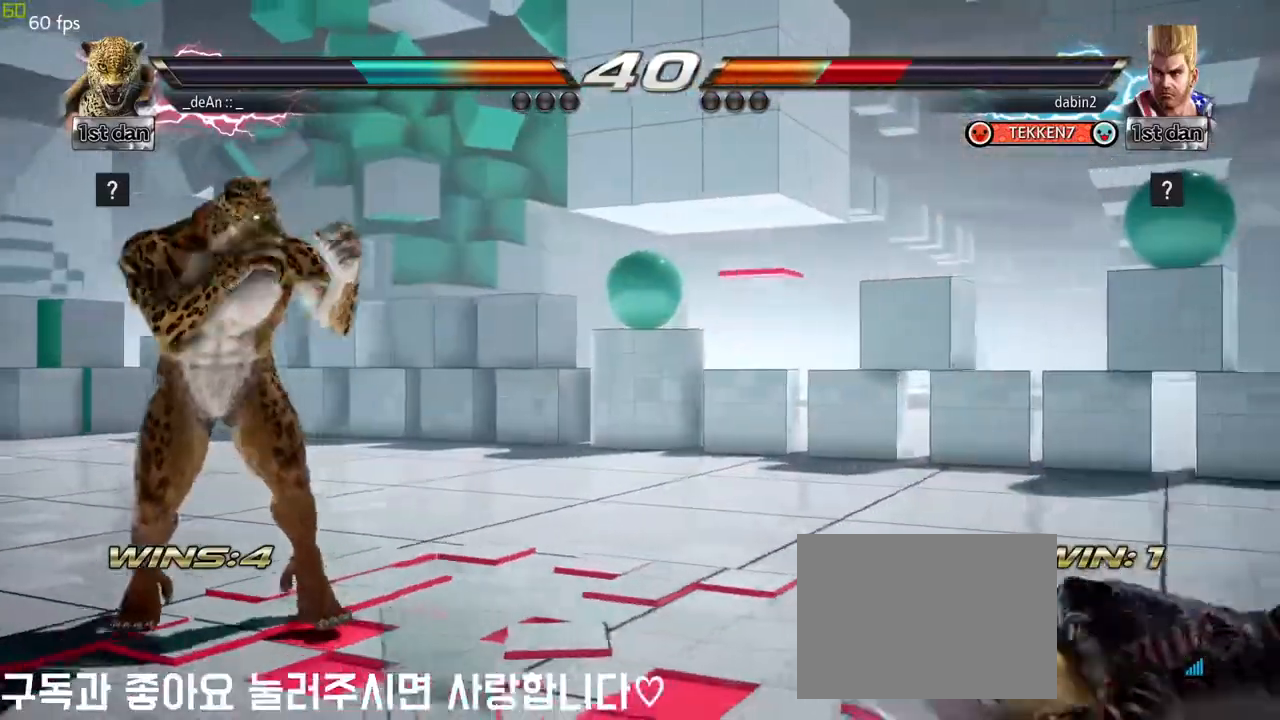
{"buttons": ["SQUARE", "TRIANGLE"], "left_stick": "center", "events": [[83, "left_stick", "right"], [267, "left_stick", "up-right"], [283, "SQUARE", "down"], [300, "TRIANGLE", "down"], [467, "left_stick", "center"]]}
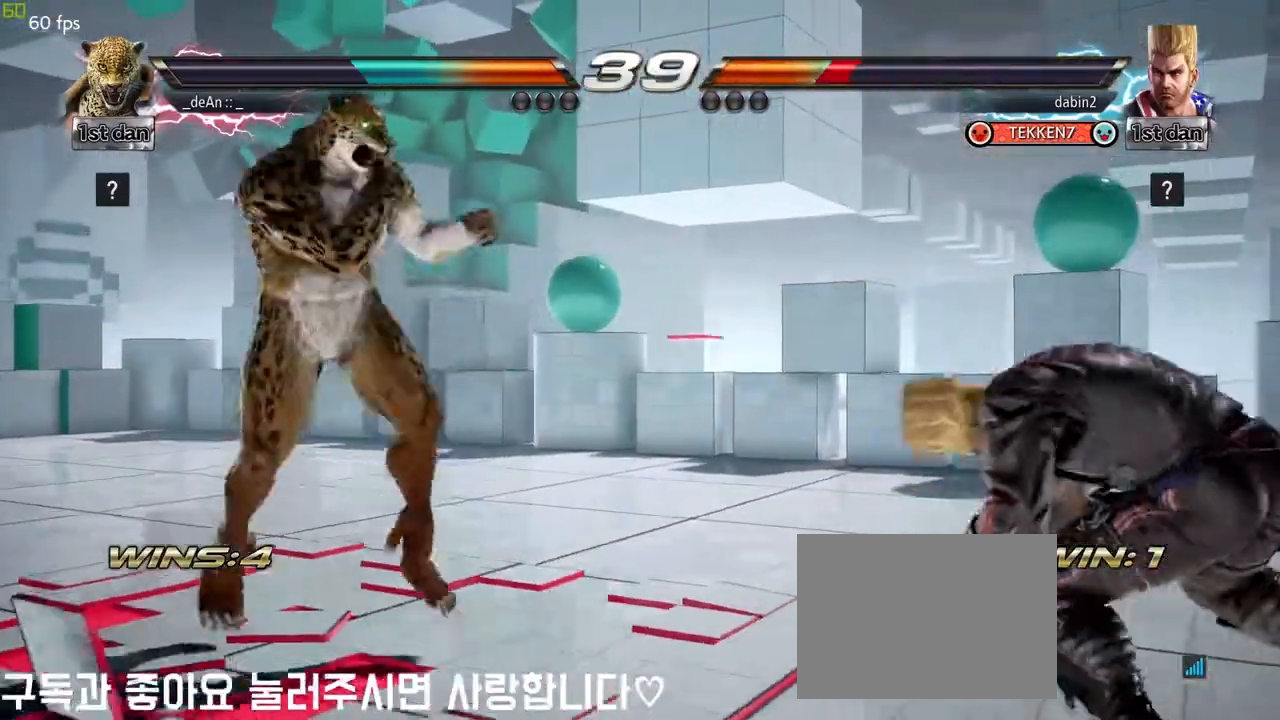
{"buttons": [], "left_stick": "center", "events": [[467, "SQUARE", "up"], [467, "TRIANGLE", "up"]]}
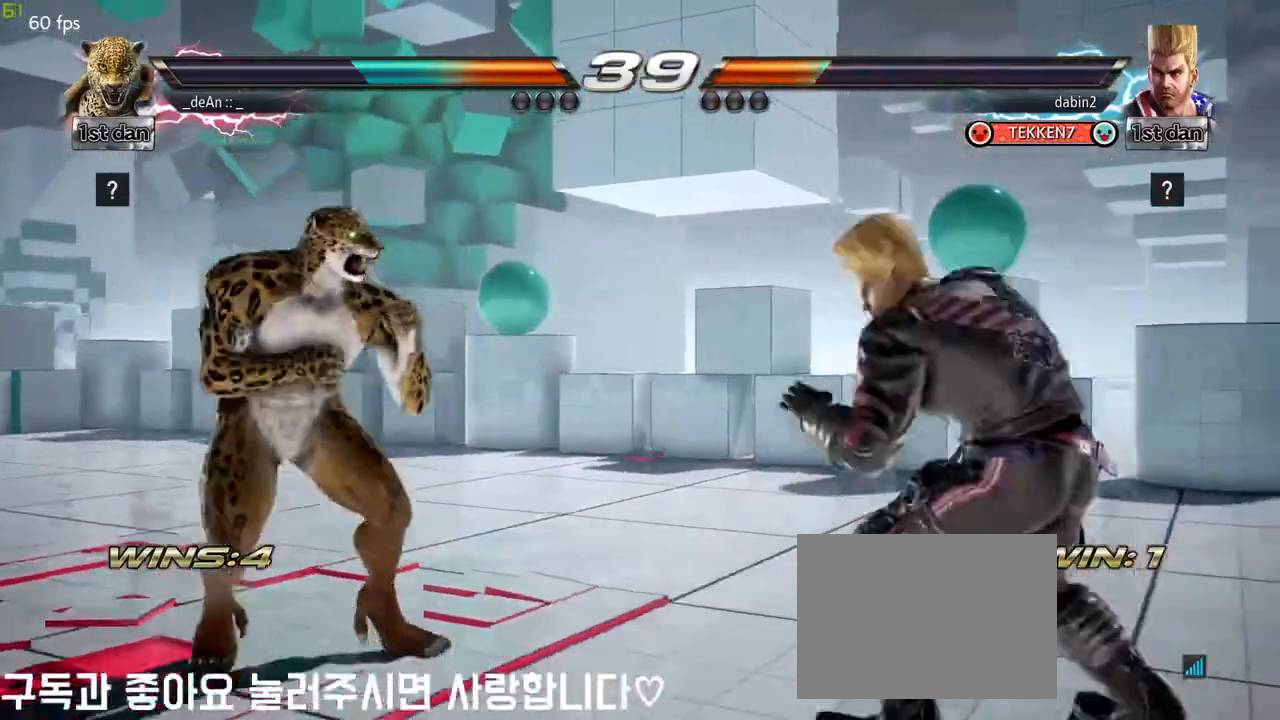
{"buttons": [], "left_stick": "left", "events": [[33, "left_stick", "left"], [117, "left_stick", "center"], [217, "left_stick", "left"]]}
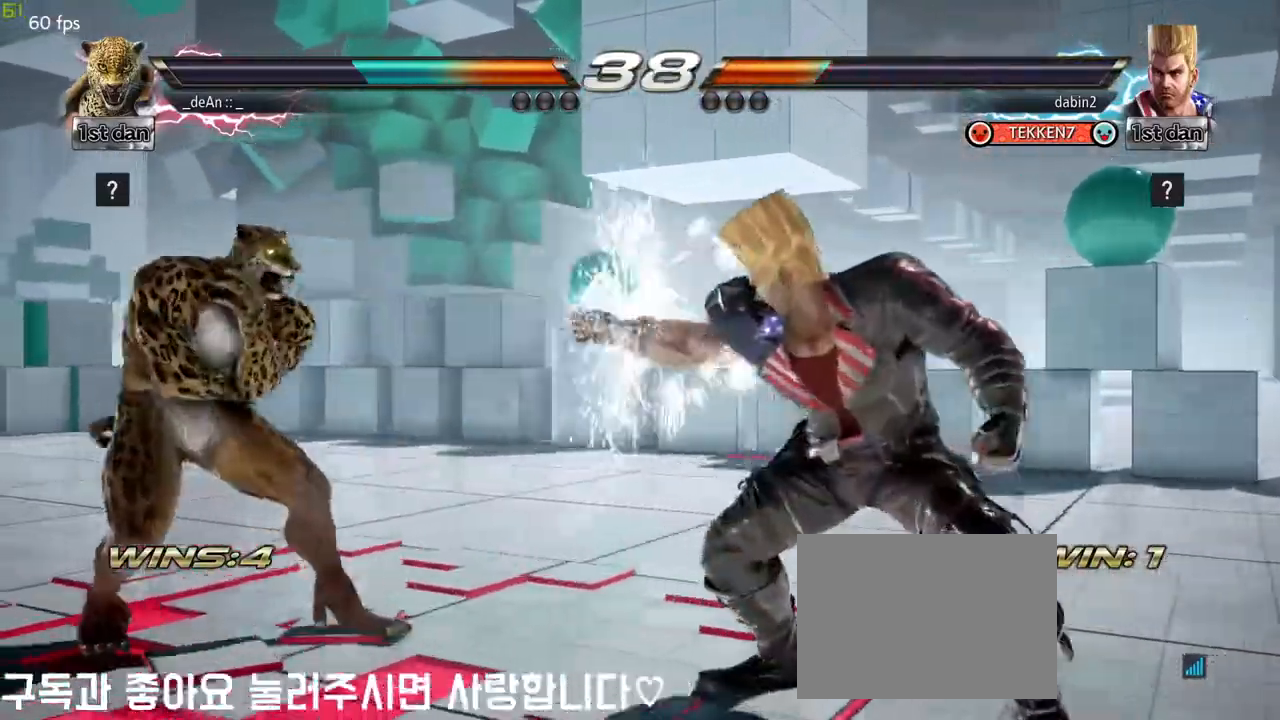
{"buttons": ["SQUARE"], "left_stick": "right", "events": [[133, "left_stick", "right"], [167, "TRIANGLE", "down"], [300, "SQUARE", "down"], [350, "TRIANGLE", "up"], [433, "SQUARE", "up"], [500, "SQUARE", "down"]]}
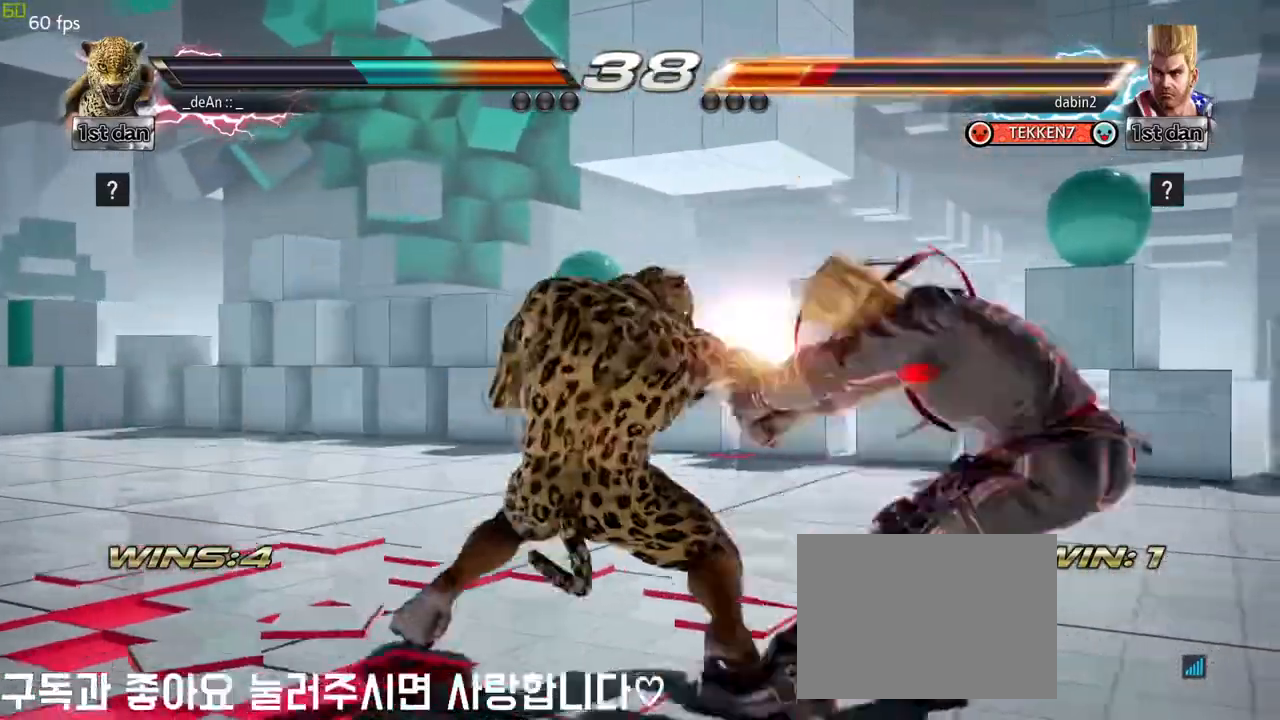
{"buttons": [], "left_stick": "center", "events": [[33, "left_stick", "center"], [100, "SQUARE", "up"], [167, "SQUARE", "down"], [233, "SQUARE", "up"], [283, "SQUARE", "down"], [417, "SQUARE", "up"]]}
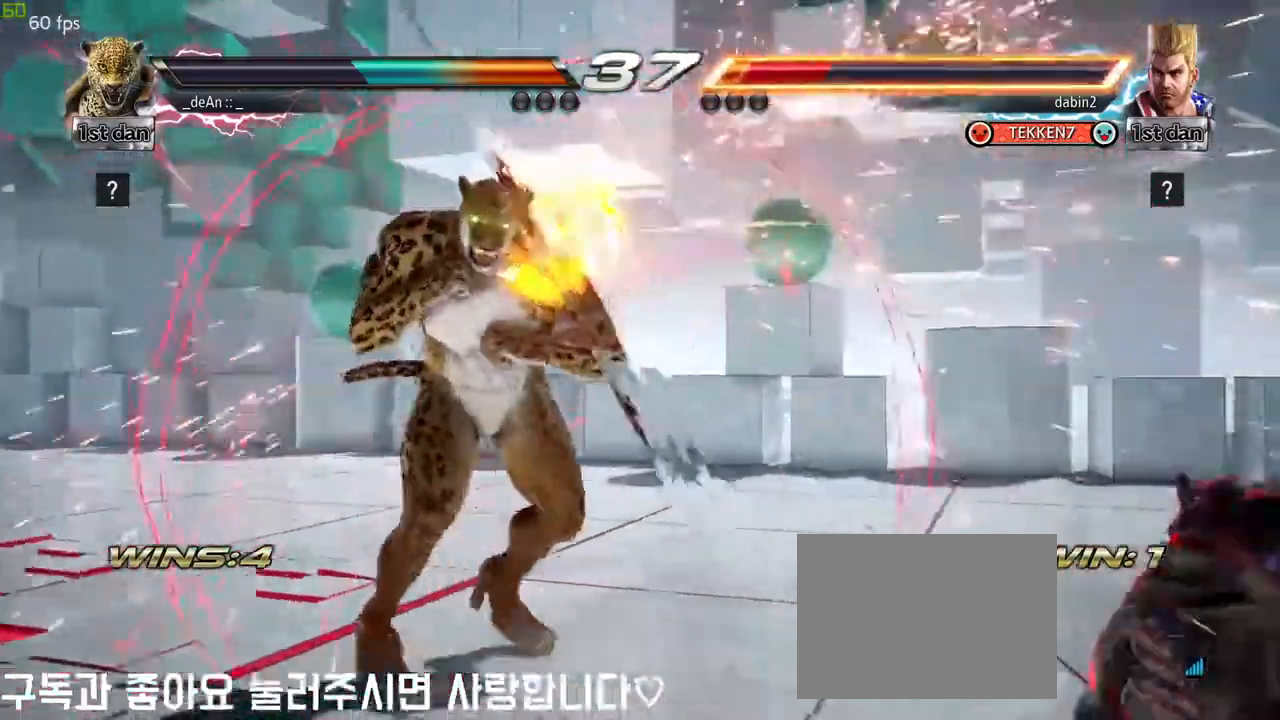
{"buttons": [], "left_stick": "right", "events": [[250, "left_stick", "right"], [333, "left_stick", "center"], [450, "left_stick", "right"]]}
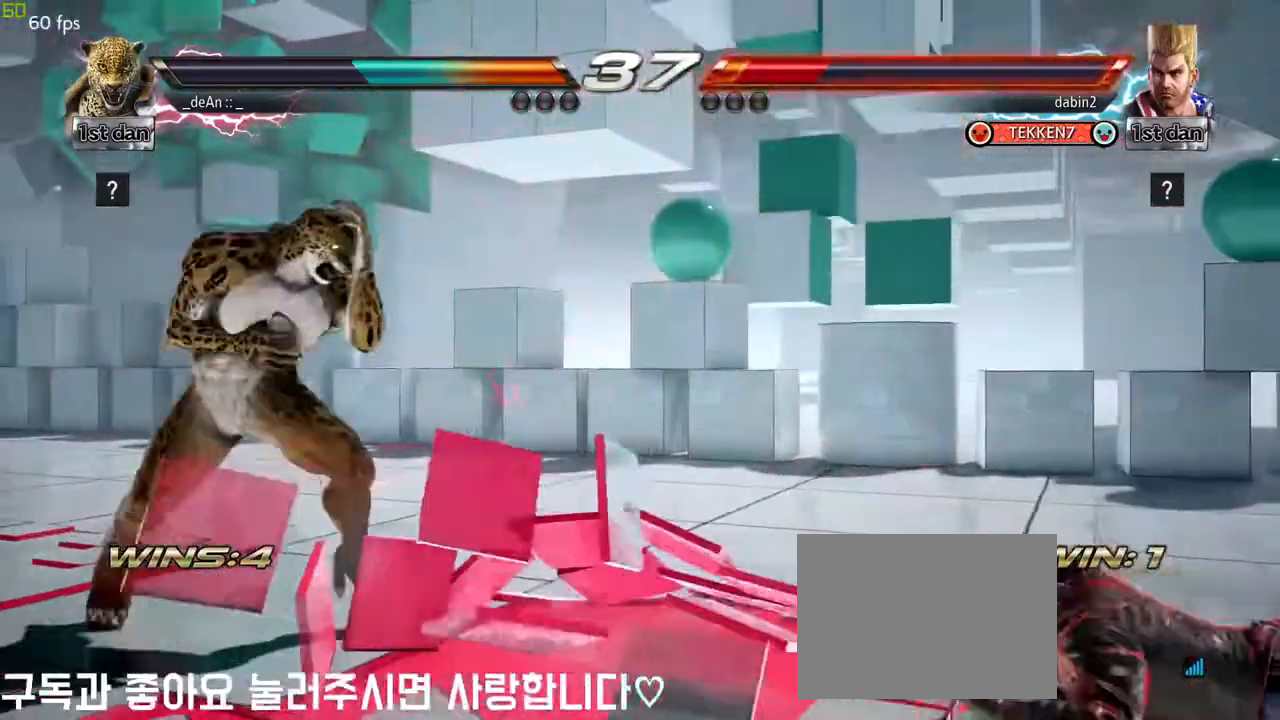
{"buttons": [], "left_stick": "center", "events": [[267, "CROSS", "down"], [267, "left_stick", "down-left"], [383, "CROSS", "up"], [500, "left_stick", "center"]]}
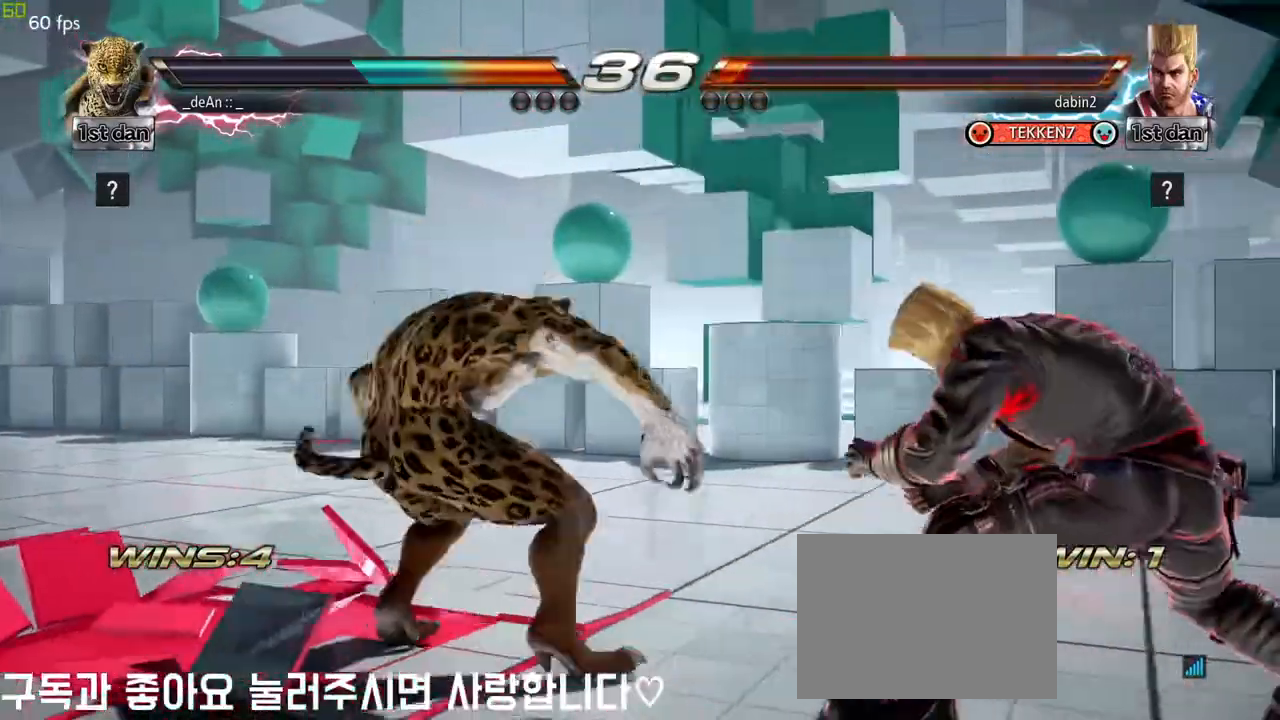
{"buttons": [], "left_stick": "center", "events": []}
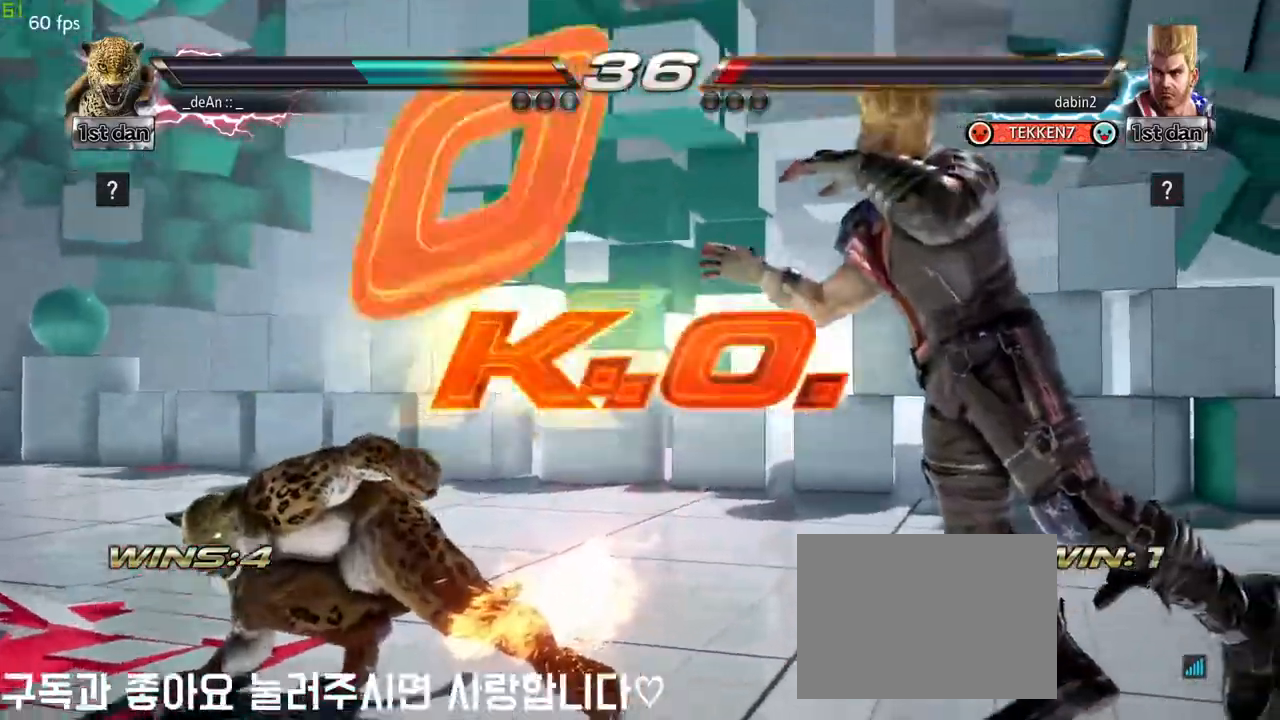
{"buttons": [], "left_stick": "center", "events": []}
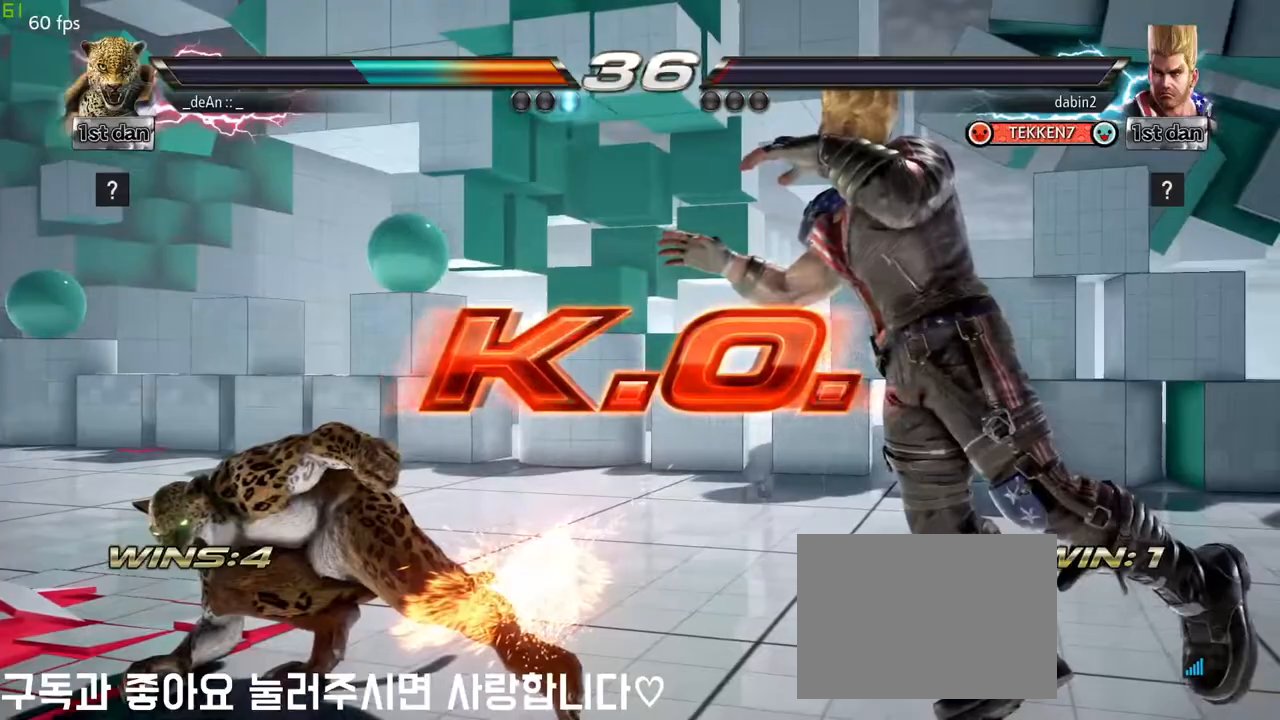
{"buttons": [], "left_stick": "center", "events": []}